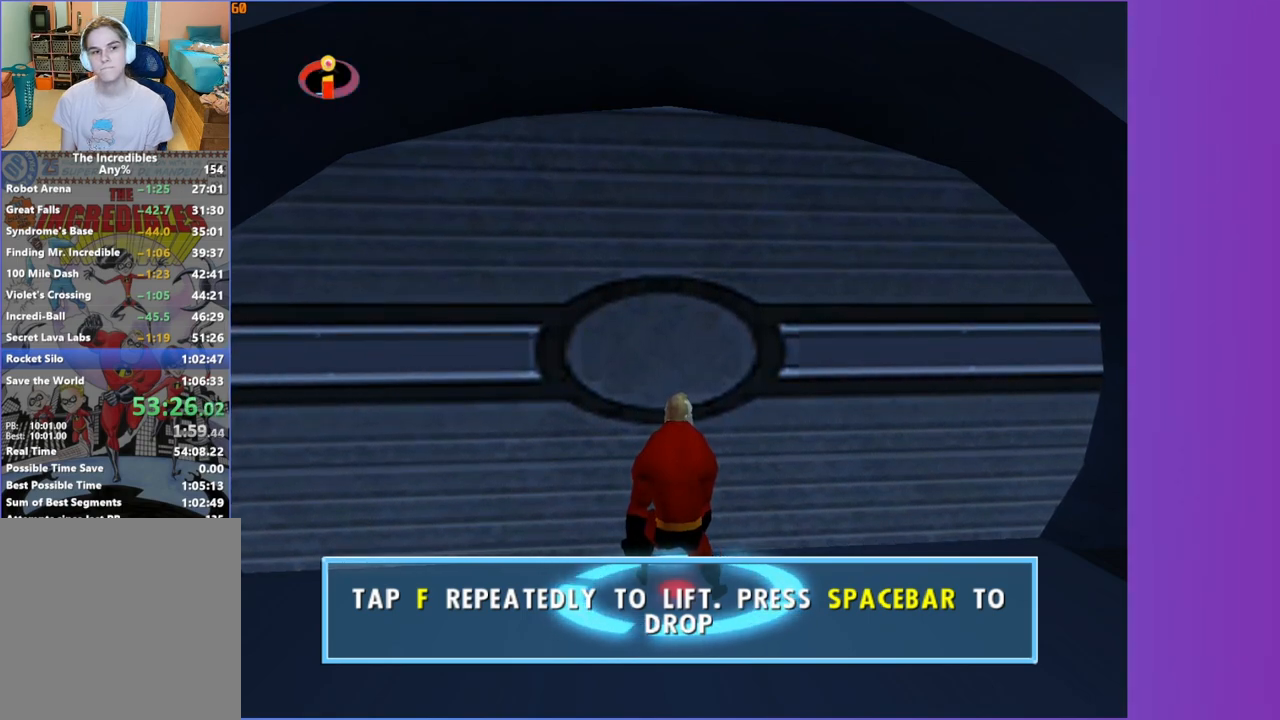
Gameplay with a controller (Xbox layout); each line is a JSON object with the inputs held at the frame after it. "button_events" lists button changes between this image and that frame as [ms after this image, input, new state], when the widget could be followed in between (sticks are given only as held states). Not read: L3 R3.
{"buttons": [], "left_stick": "center", "right_stick": "center", "button_events": [[100, "B", "down"], [167, "B", "up"], [267, "B", "down"], [317, "B", "up"], [417, "B", "down"], [483, "B", "up"]]}
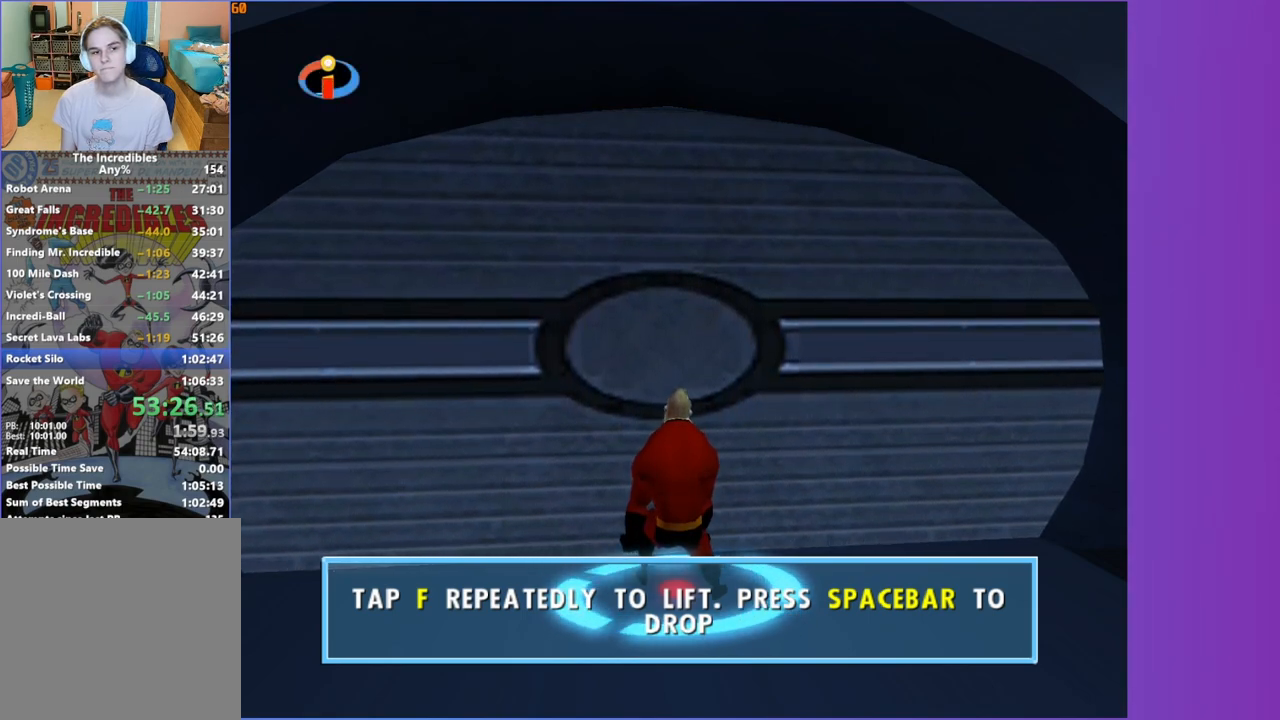
{"buttons": [], "left_stick": "center", "right_stick": "center", "button_events": [[83, "B", "down"], [150, "B", "up"], [233, "B", "down"], [300, "B", "up"], [383, "B", "down"], [467, "B", "up"]]}
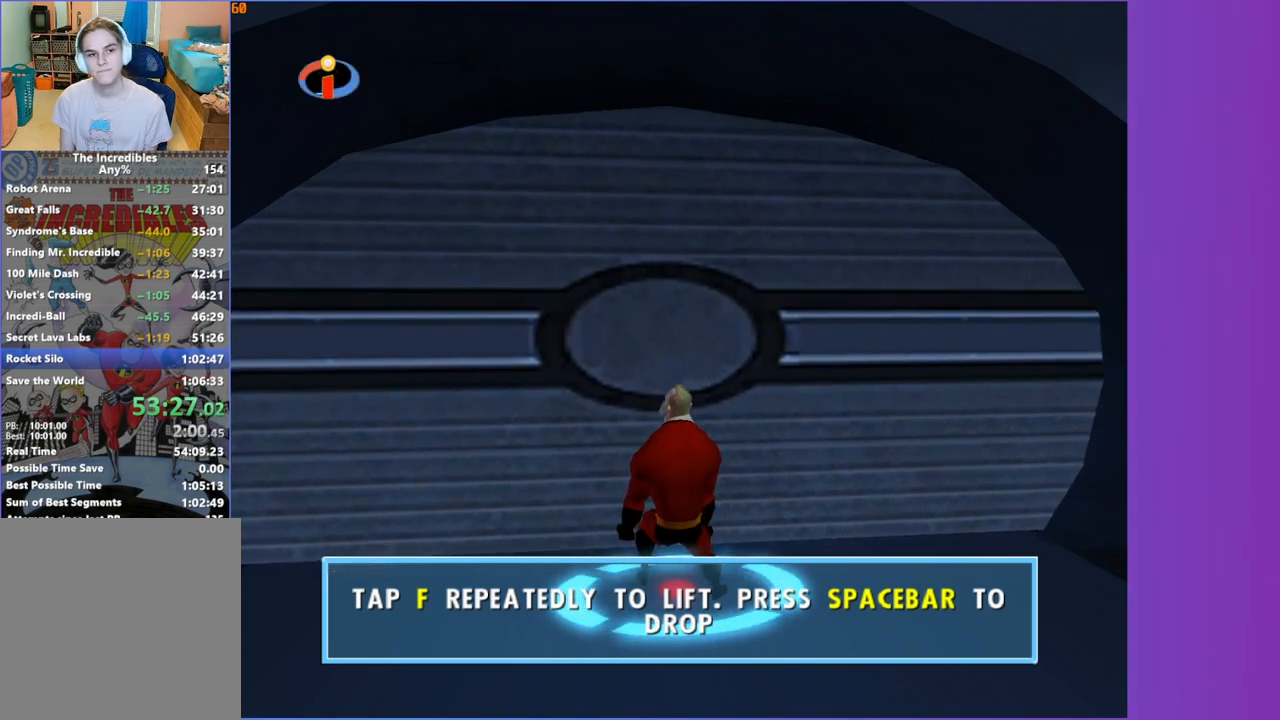
{"buttons": [], "left_stick": "up", "right_stick": "center", "button_events": [[50, "B", "down"], [133, "B", "up"], [233, "B", "down"], [300, "B", "up"]]}
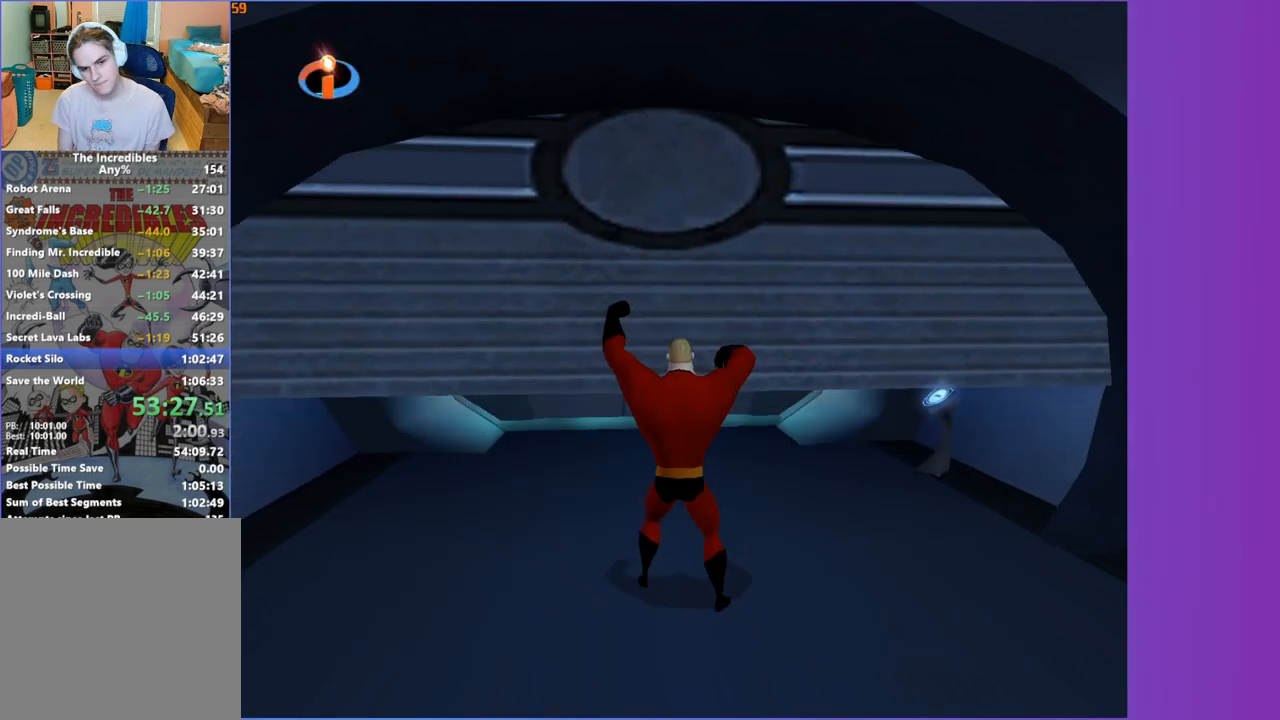
{"buttons": [], "left_stick": "up-right", "right_stick": "center", "button_events": [[417, "A", "down"], [500, "A", "up"]]}
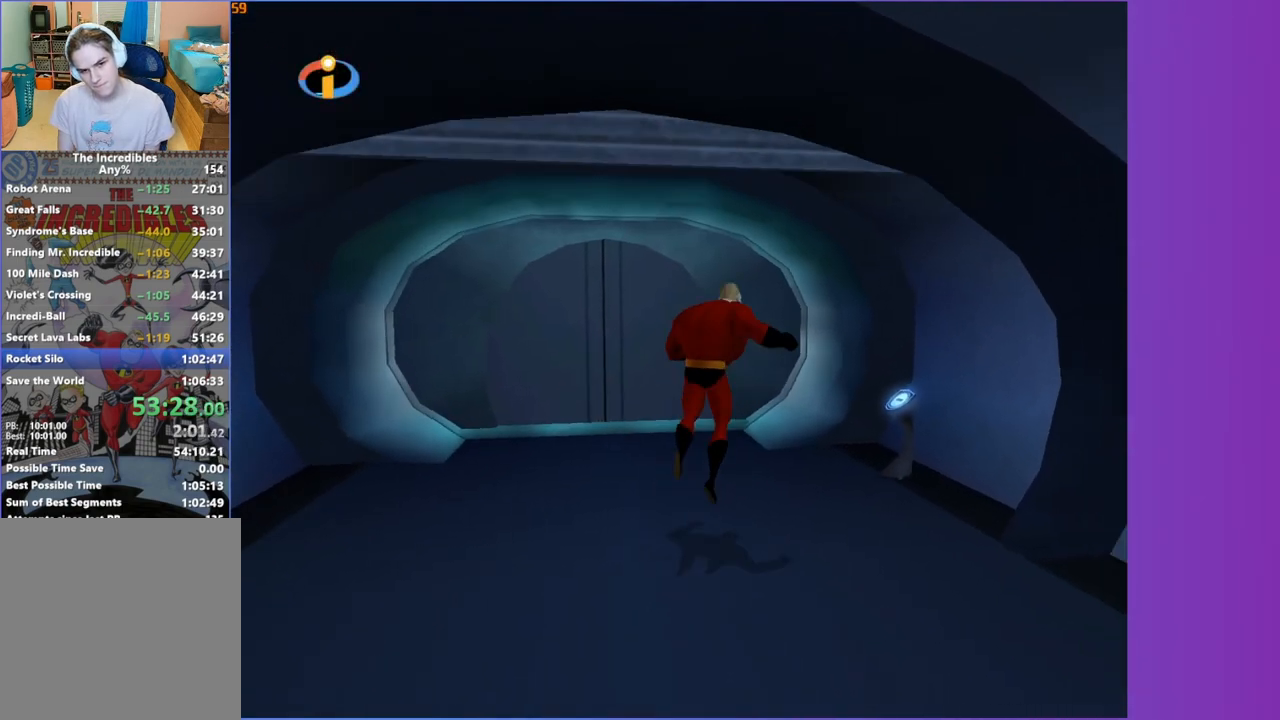
{"buttons": [], "left_stick": "up", "right_stick": "center", "button_events": []}
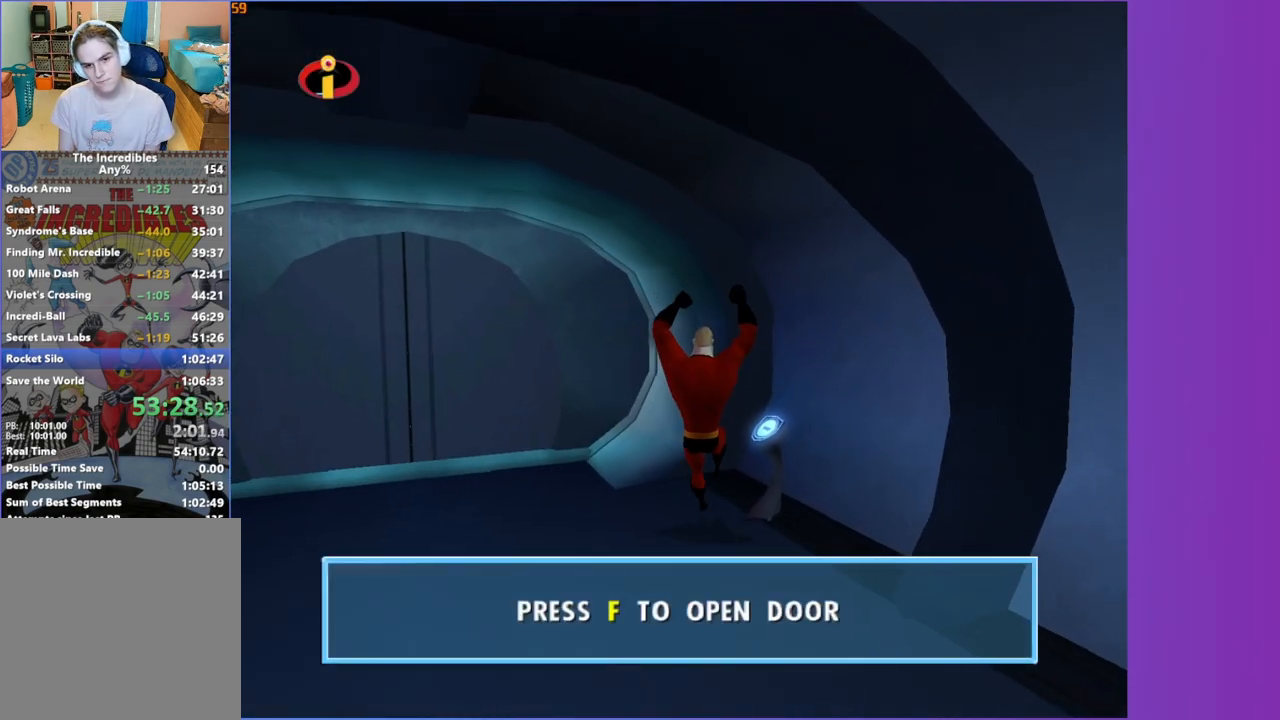
{"buttons": [], "left_stick": "center", "right_stick": "center", "button_events": [[83, "B", "down"], [150, "B", "up"]]}
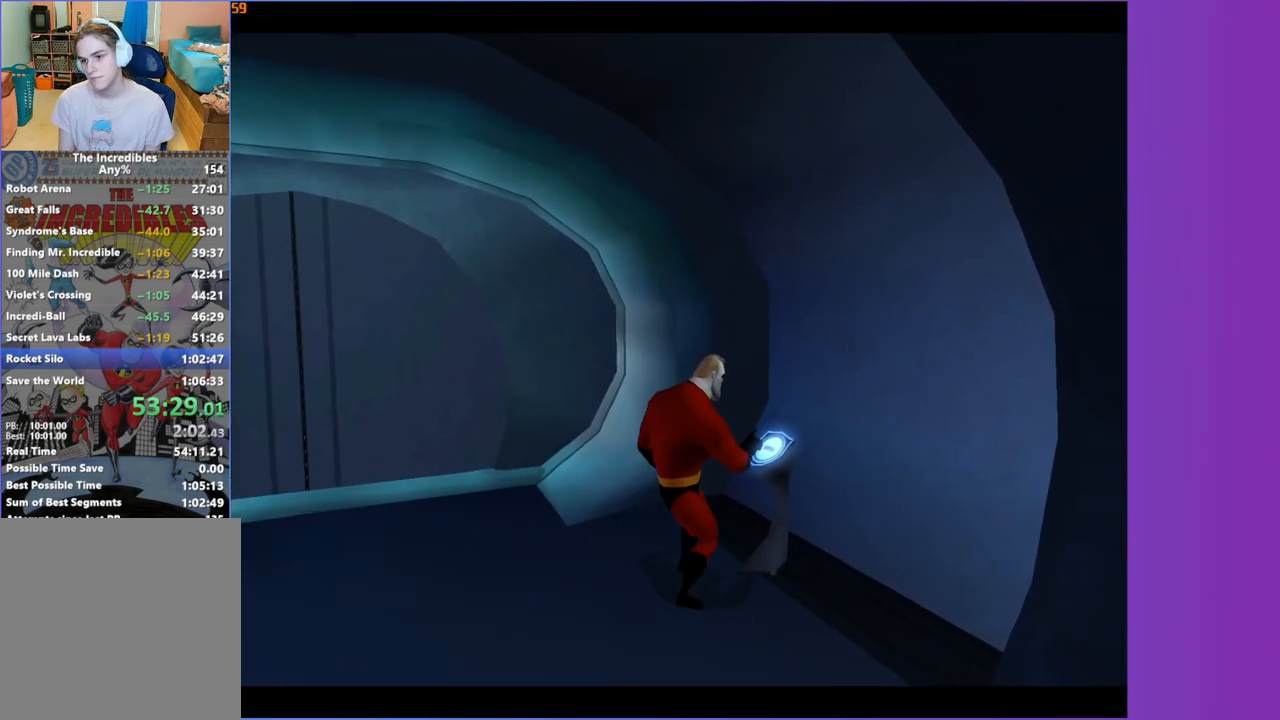
{"buttons": [], "left_stick": "up-left", "right_stick": "right", "button_events": []}
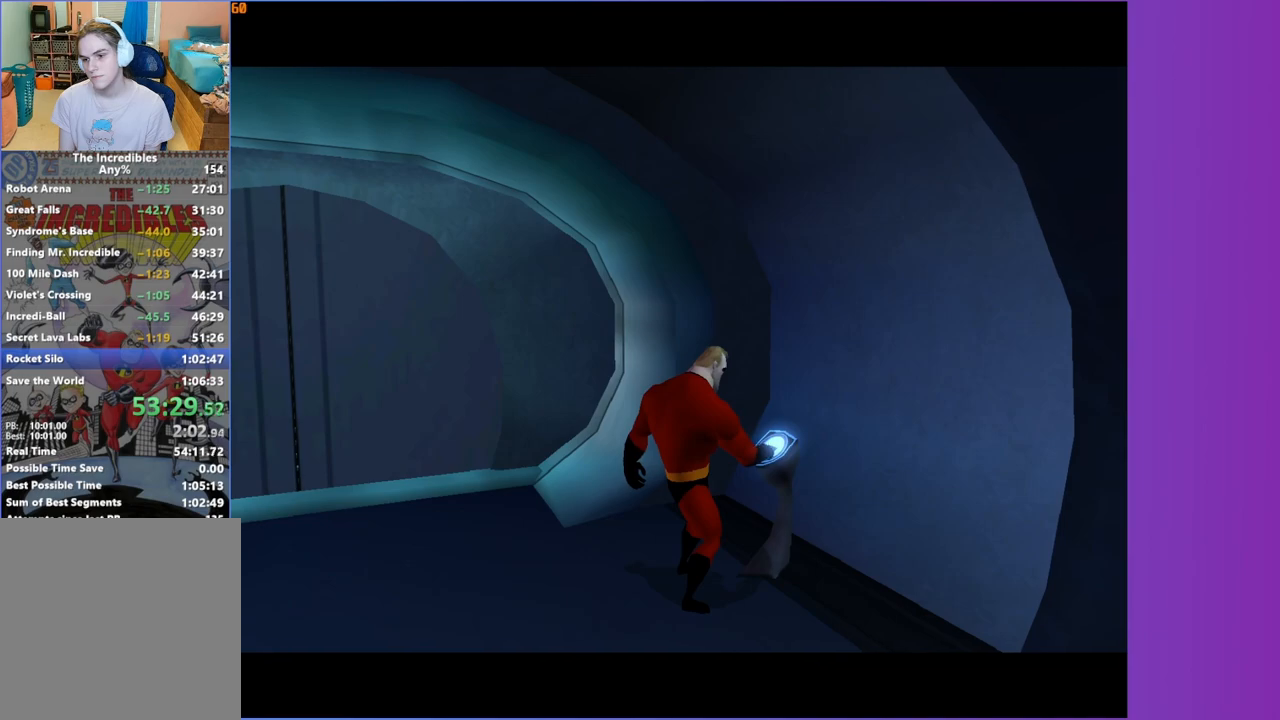
{"buttons": [], "left_stick": "up-left", "right_stick": "right", "button_events": []}
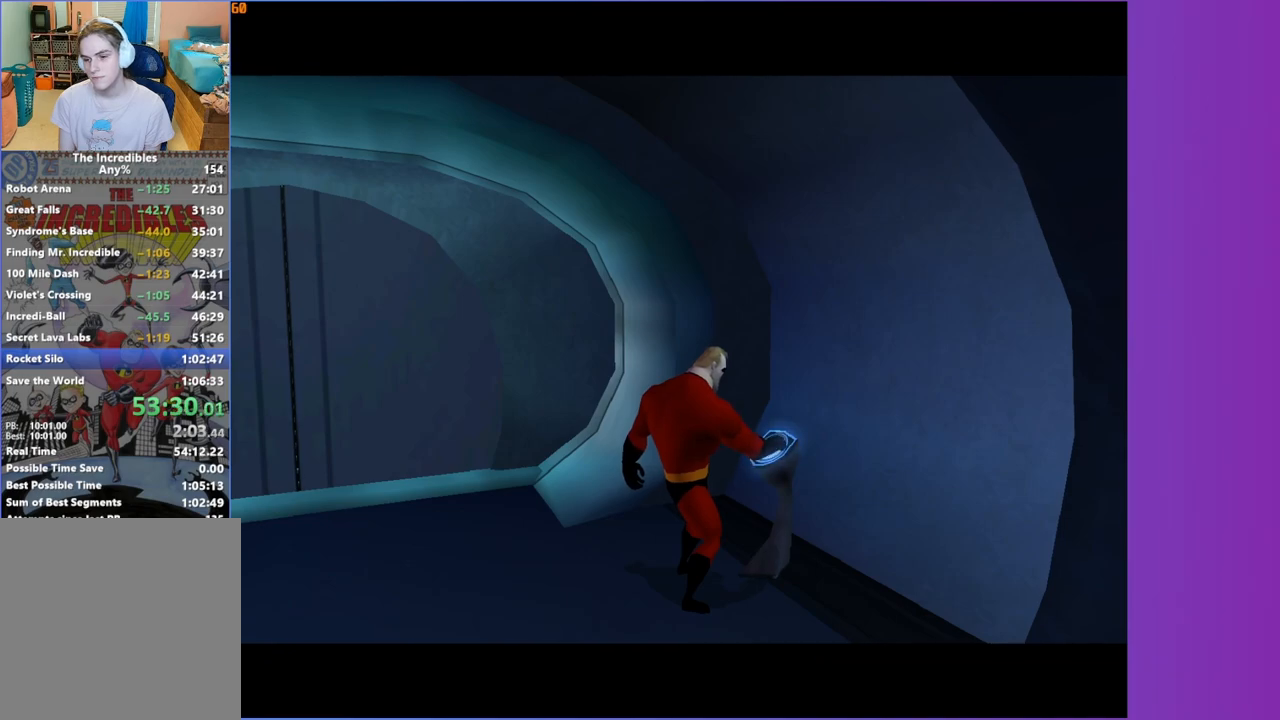
{"buttons": [], "left_stick": "up-left", "right_stick": "right", "button_events": []}
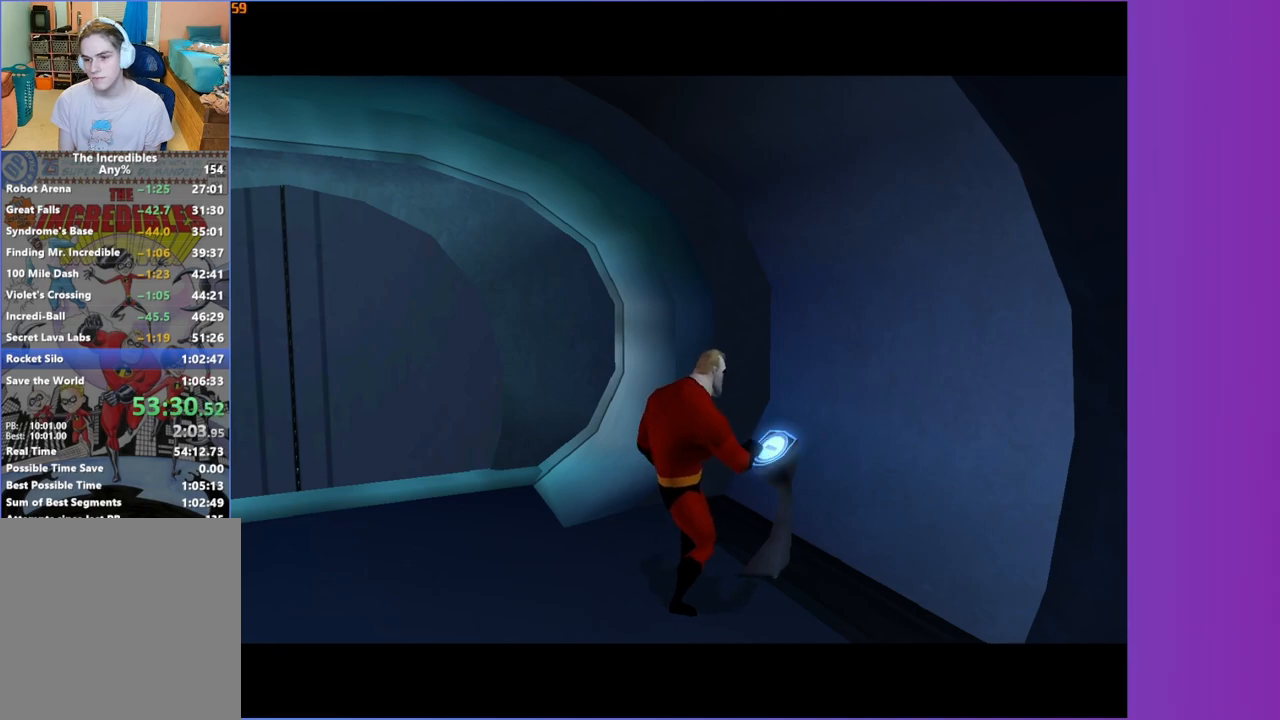
{"buttons": [], "left_stick": "up", "right_stick": "center", "button_events": []}
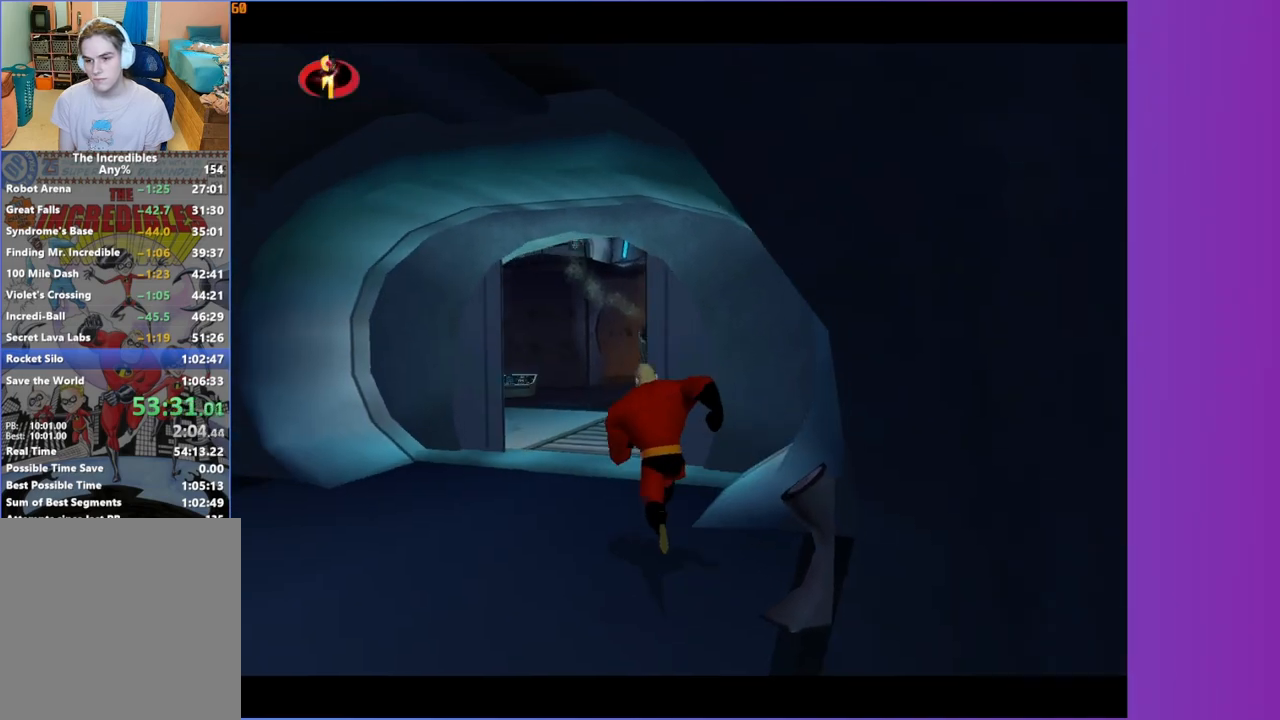
{"buttons": [], "left_stick": "up", "right_stick": "center", "button_events": [[217, "R1", "down"], [267, "A", "down"], [367, "A", "up"], [367, "R1", "up"]]}
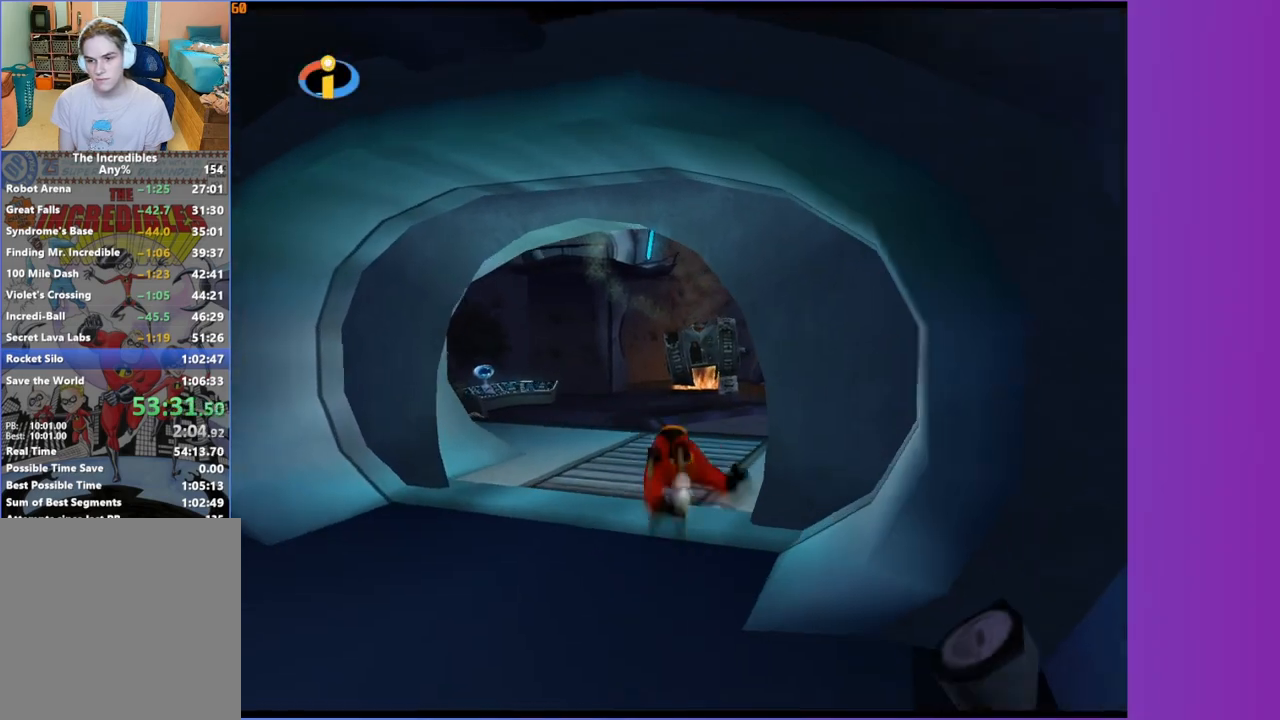
{"buttons": [], "left_stick": "up", "right_stick": "left", "button_events": [[217, "A", "down"], [267, "A", "up"]]}
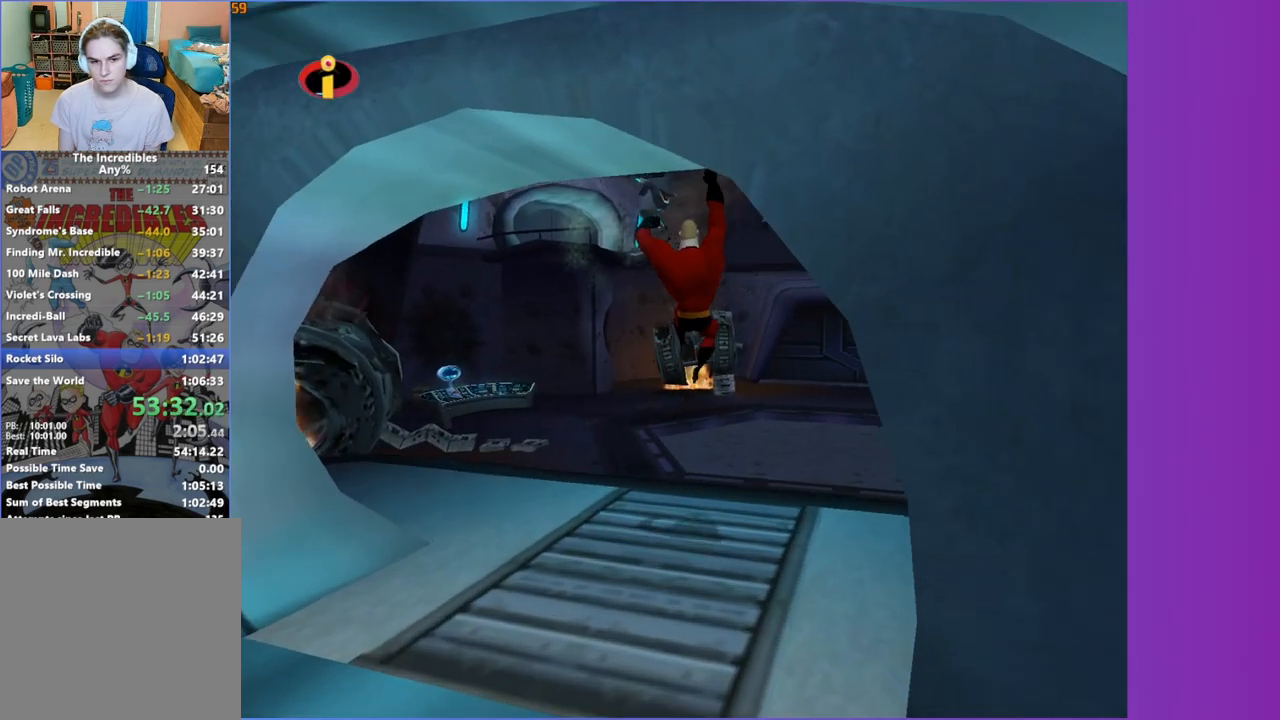
{"buttons": ["A", "R1"], "left_stick": "up", "right_stick": "center", "button_events": [[433, "R1", "down"], [467, "A", "down"]]}
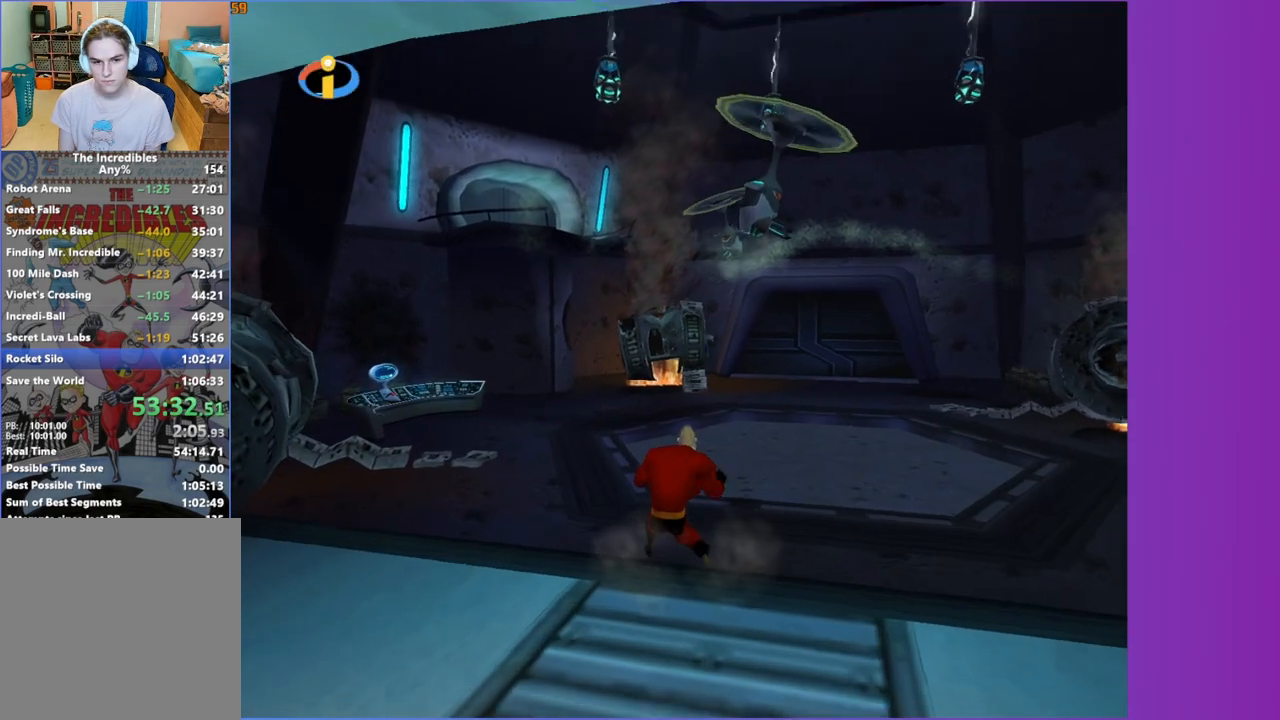
{"buttons": [], "left_stick": "up", "right_stick": "center", "button_events": [[67, "A", "up"], [67, "R1", "up"], [433, "A", "down"], [500, "A", "up"]]}
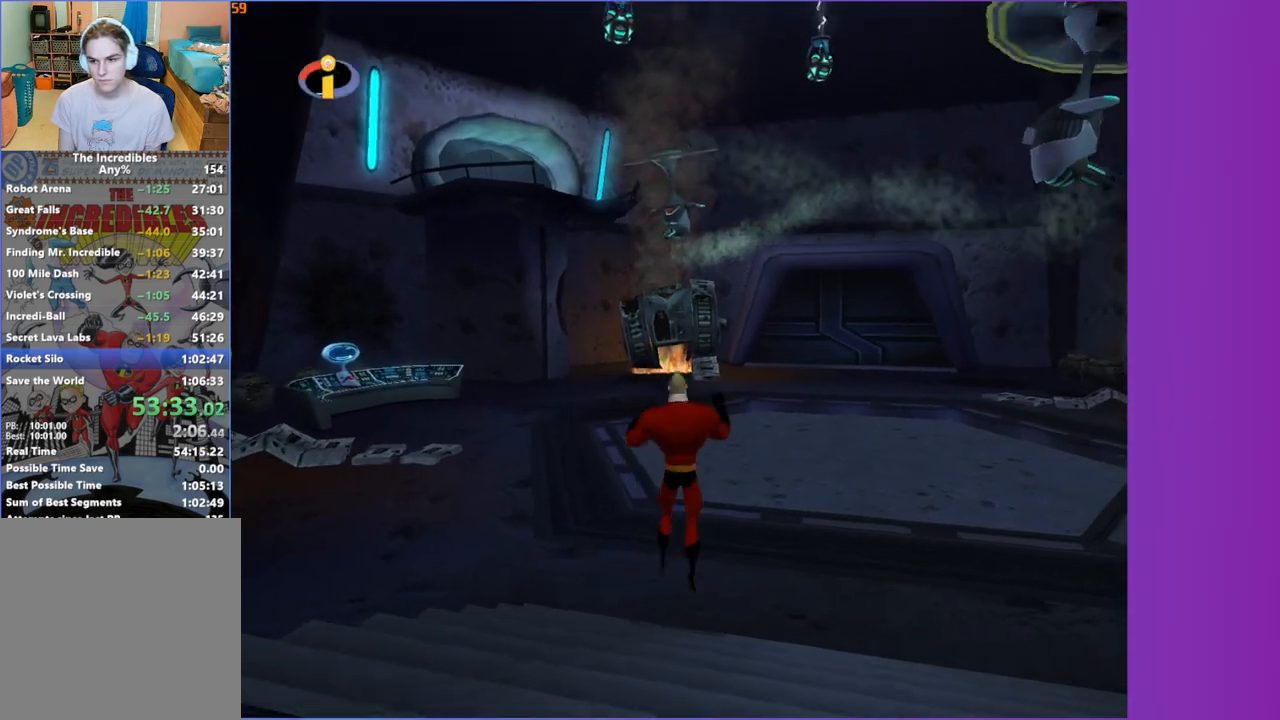
{"buttons": [], "left_stick": "up", "right_stick": "center", "button_events": []}
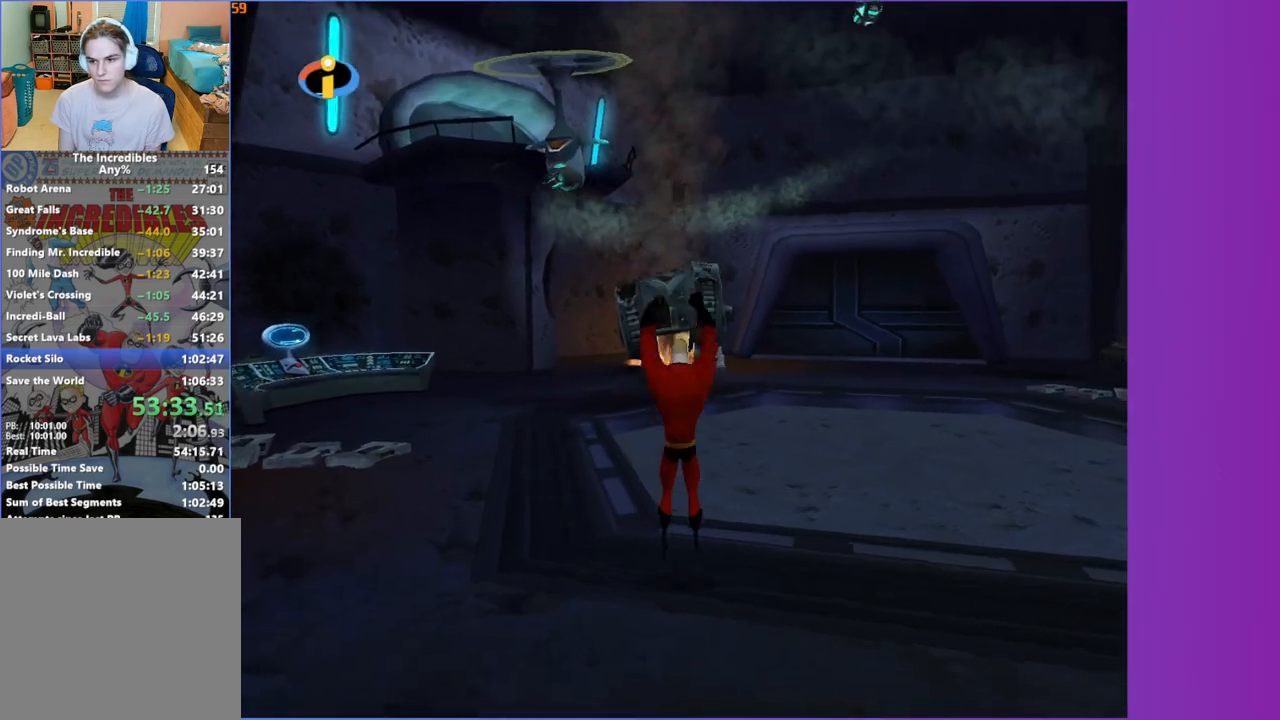
{"buttons": [], "left_stick": "up", "right_stick": "center", "button_events": [[167, "R1", "down"], [183, "A", "down"], [300, "A", "up"], [300, "R1", "up"]]}
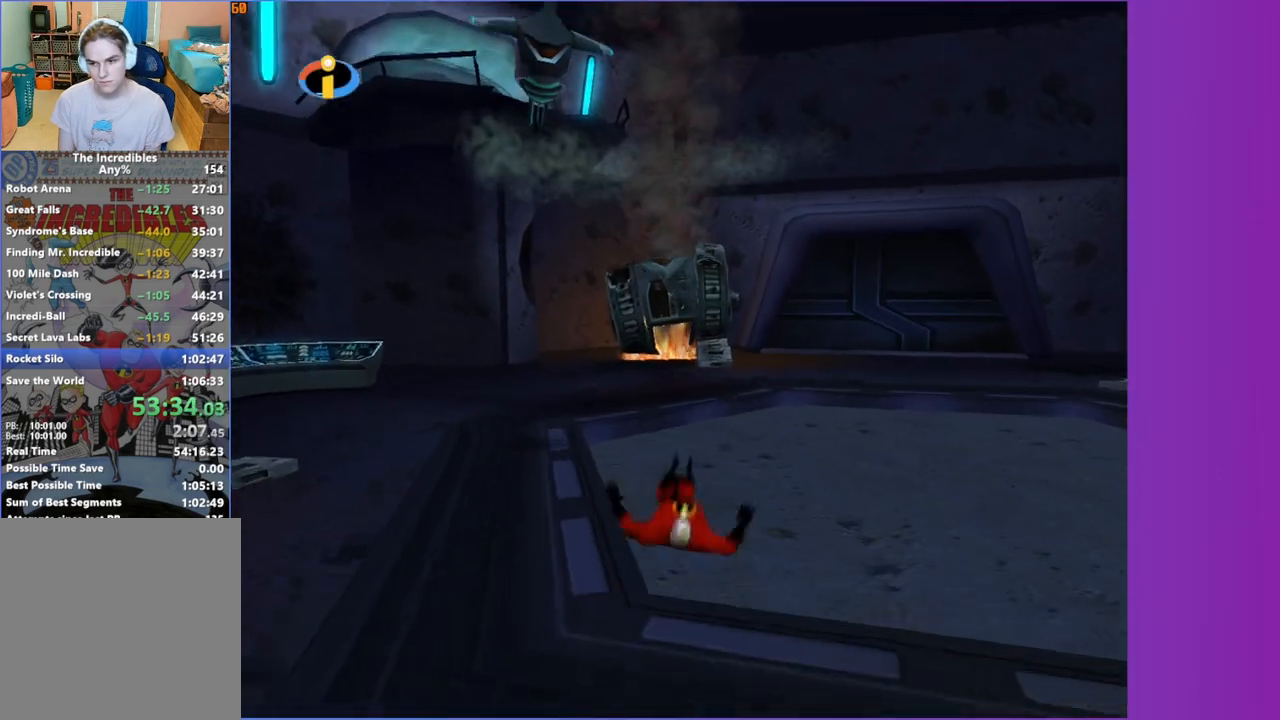
{"buttons": [], "left_stick": "up-left", "right_stick": "center", "button_events": [[150, "A", "down"], [217, "A", "up"]]}
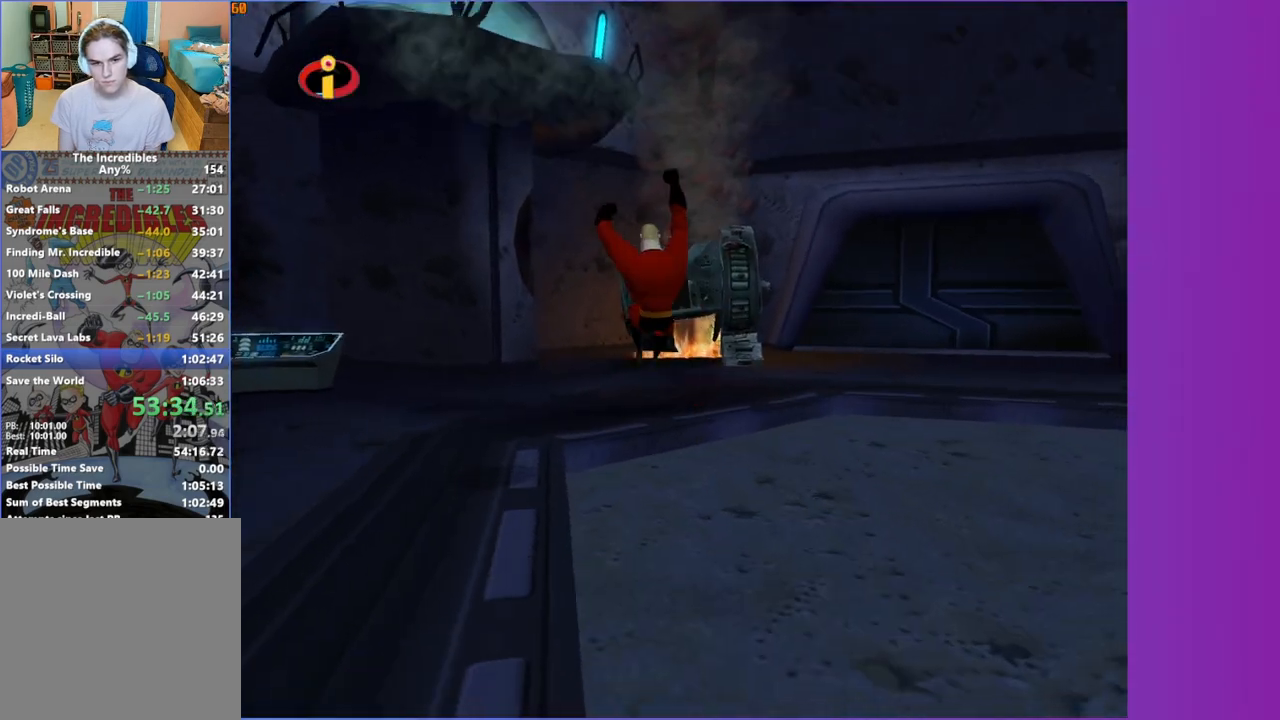
{"buttons": [], "left_stick": "up", "right_stick": "center", "button_events": [[283, "R1", "down"], [350, "A", "down"], [433, "A", "up"], [433, "R1", "up"]]}
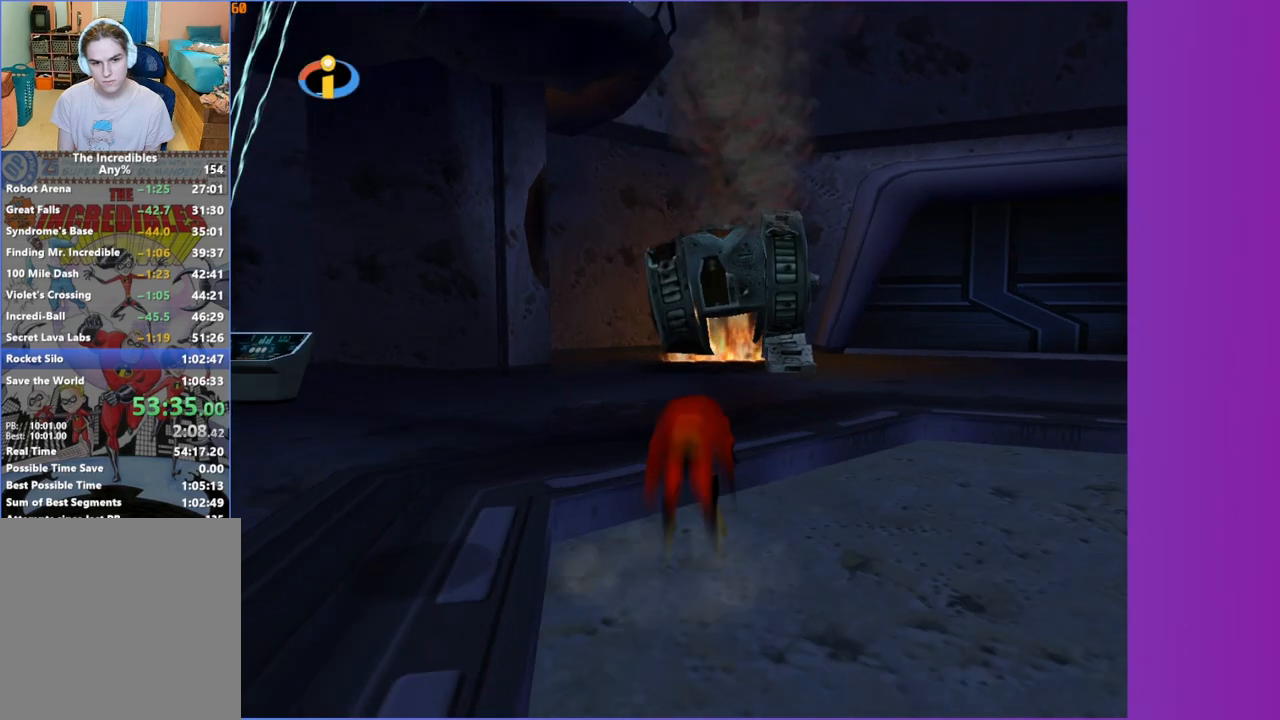
{"buttons": [], "left_stick": "up", "right_stick": "center", "button_events": [[283, "A", "down"], [350, "A", "up"]]}
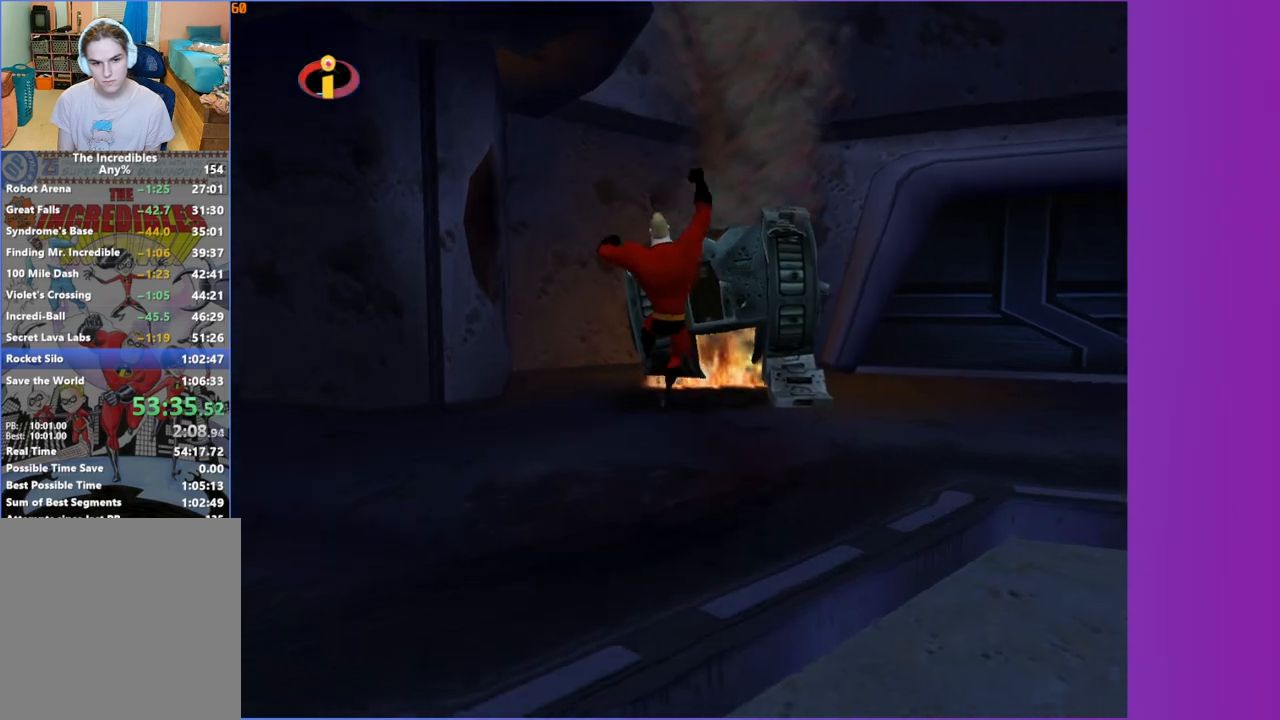
{"buttons": ["R1"], "left_stick": "up", "right_stick": "center", "button_events": [[467, "R1", "down"]]}
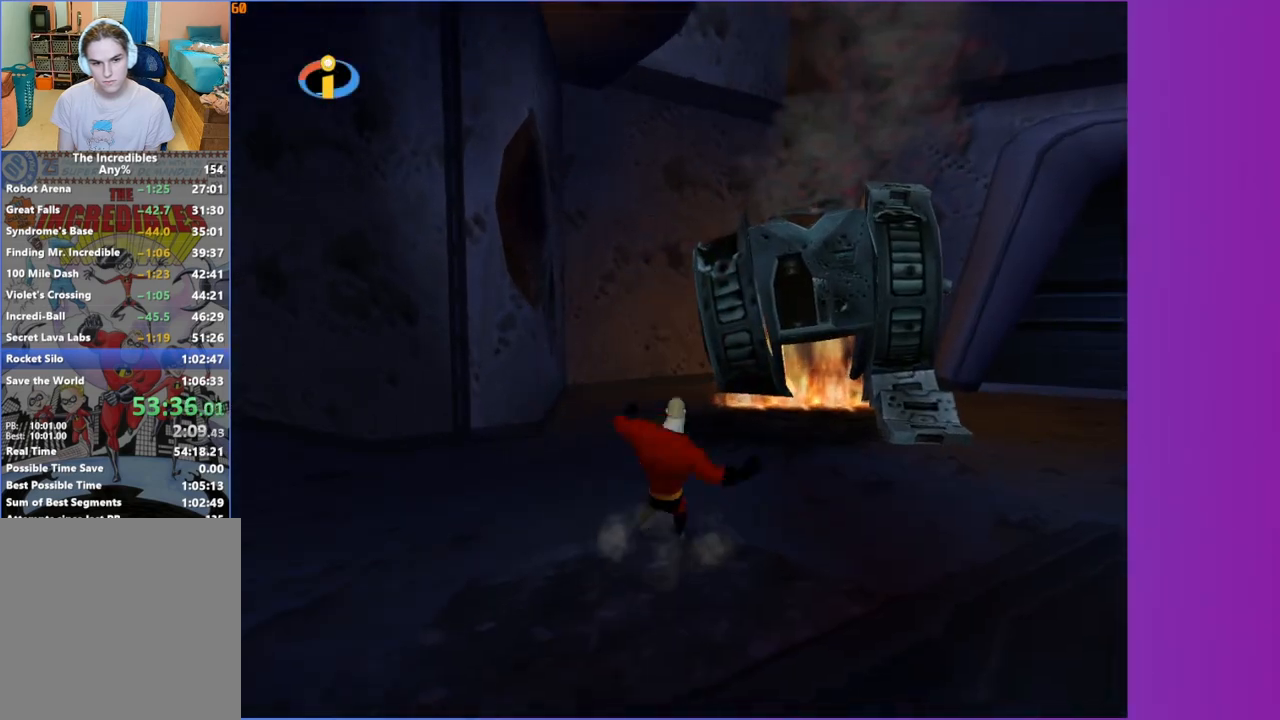
{"buttons": ["A"], "left_stick": "up", "right_stick": "center", "button_events": [[17, "A", "down"], [117, "A", "up"], [117, "R1", "up"], [483, "A", "down"]]}
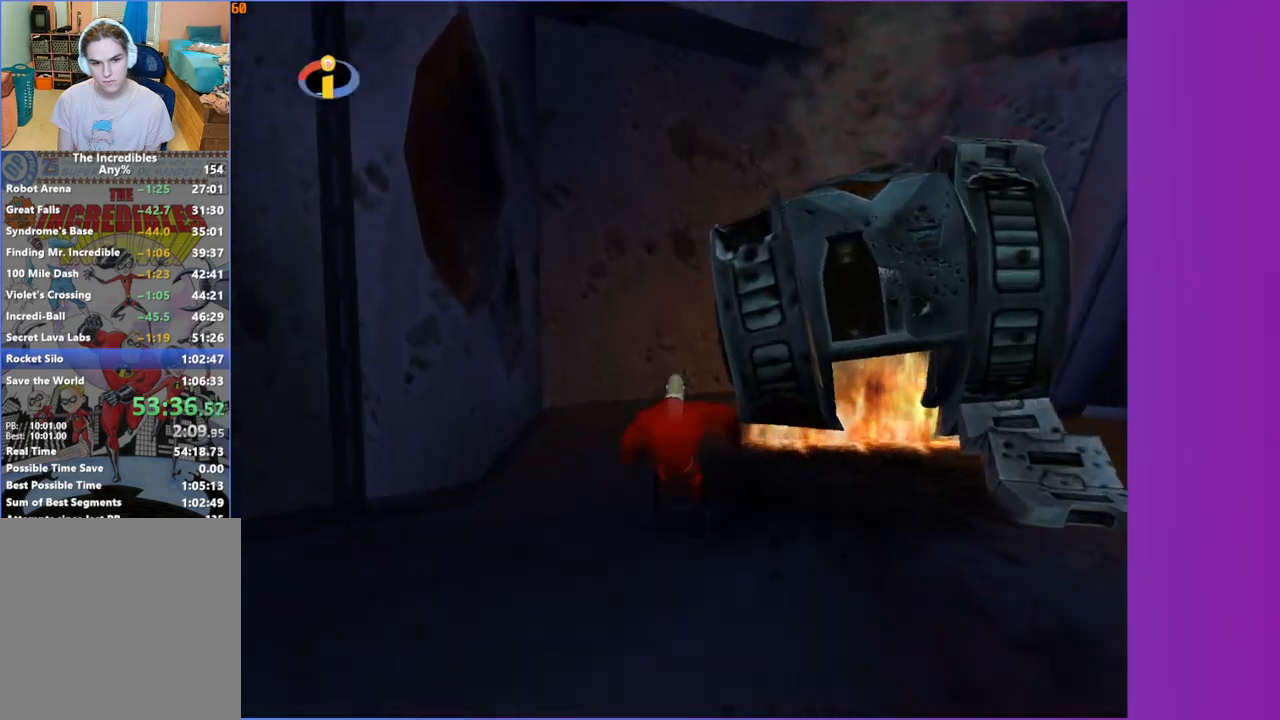
{"buttons": [], "left_stick": "up", "right_stick": "center", "button_events": [[50, "A", "up"]]}
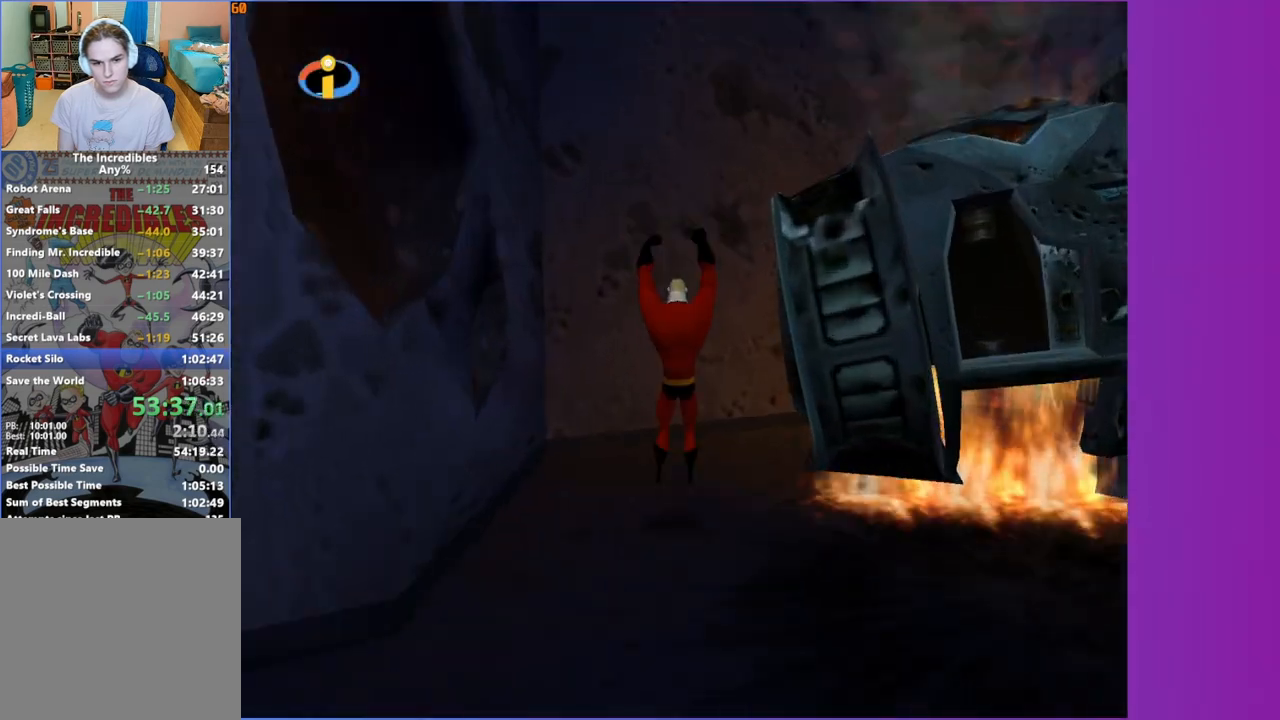
{"buttons": ["R1"], "left_stick": "right", "right_stick": "center", "button_events": [[283, "R1", "down"], [333, "A", "down"], [433, "A", "up"]]}
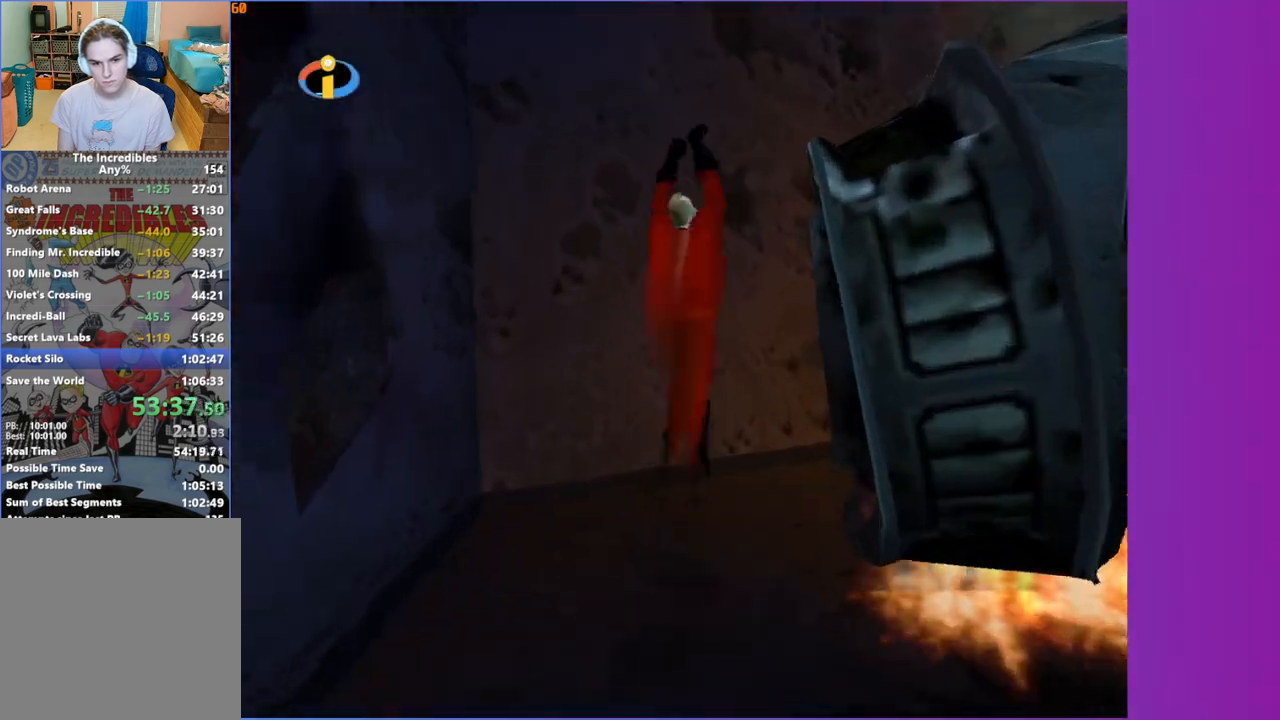
{"buttons": [], "left_stick": "up-right", "right_stick": "right", "button_events": [[150, "X", "down"], [283, "X", "up"], [417, "R1", "up"]]}
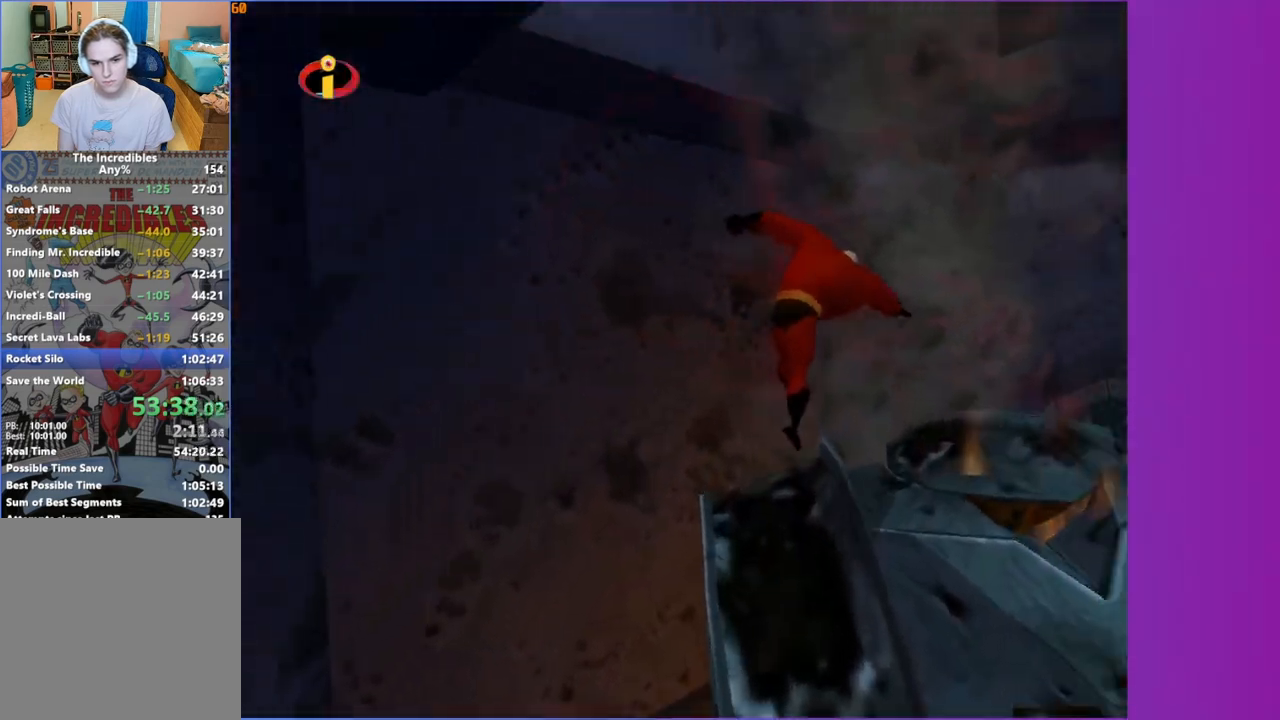
{"buttons": [], "left_stick": "right", "right_stick": "center", "button_events": []}
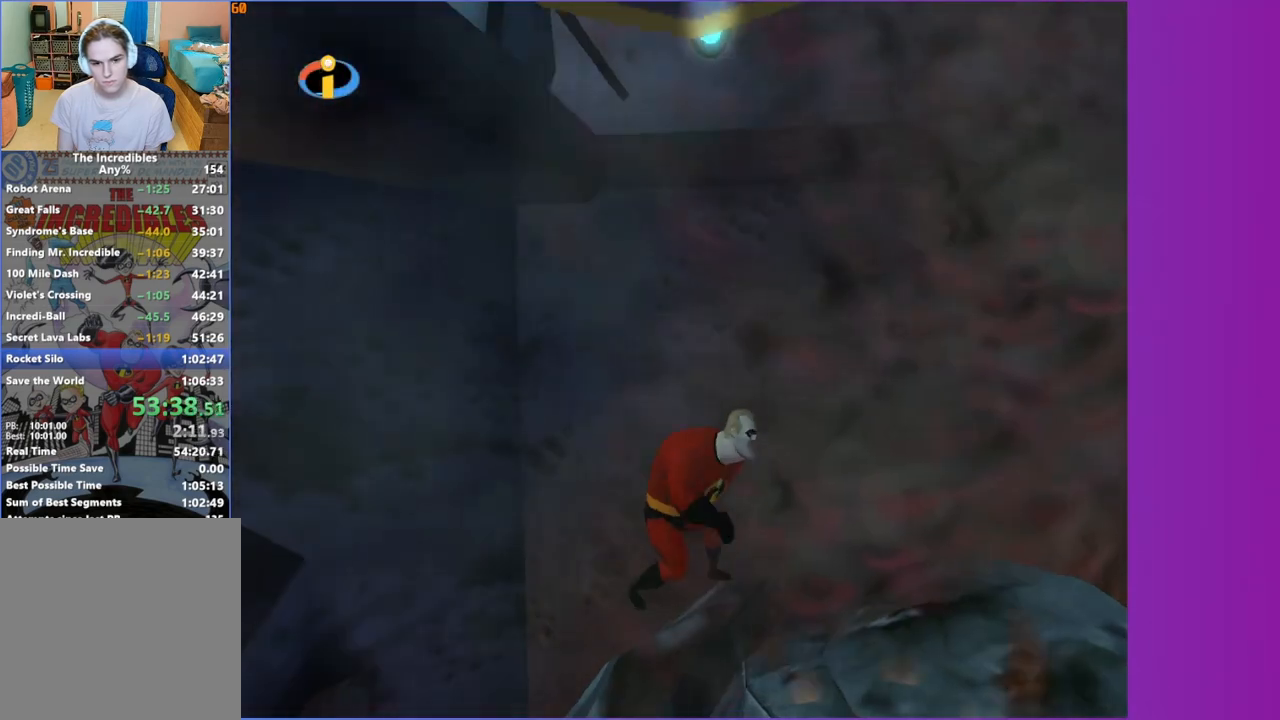
{"buttons": ["R1"], "left_stick": "up-left", "right_stick": "center", "button_events": [[300, "R1", "down"], [350, "A", "down"], [450, "A", "up"]]}
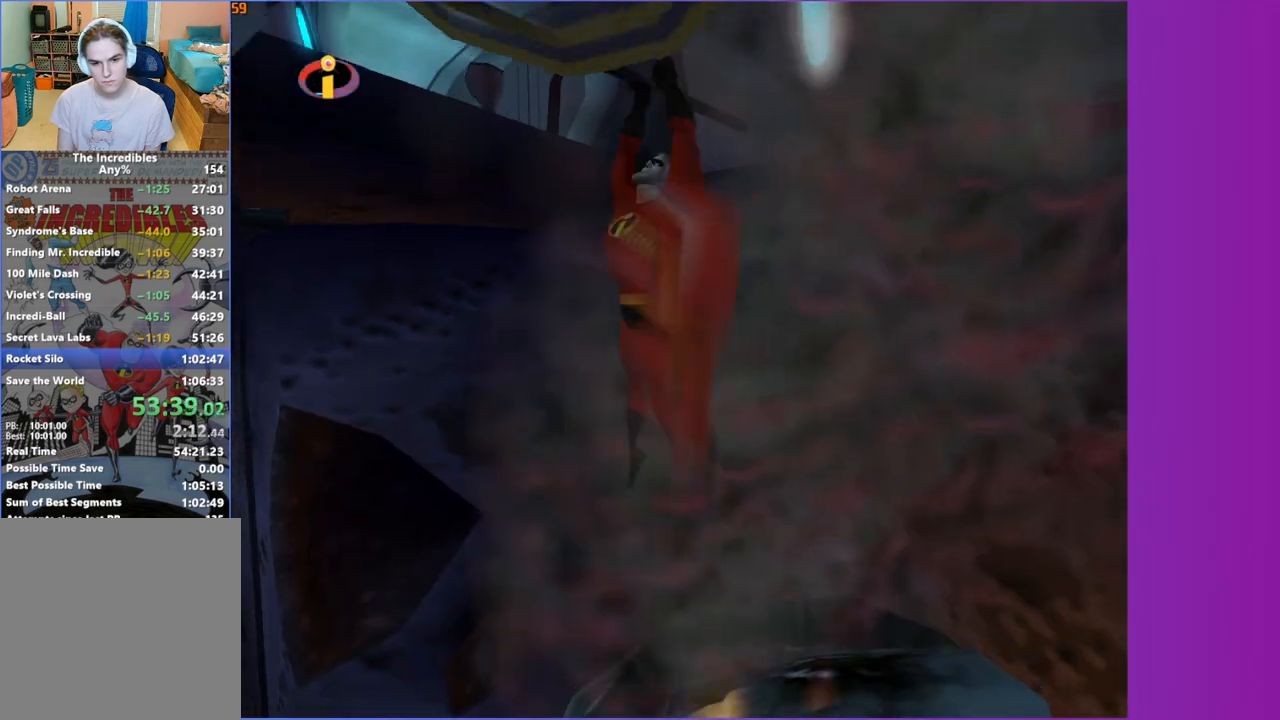
{"buttons": ["X", "R1"], "left_stick": "up-left", "right_stick": "center", "button_events": [[250, "X", "down"]]}
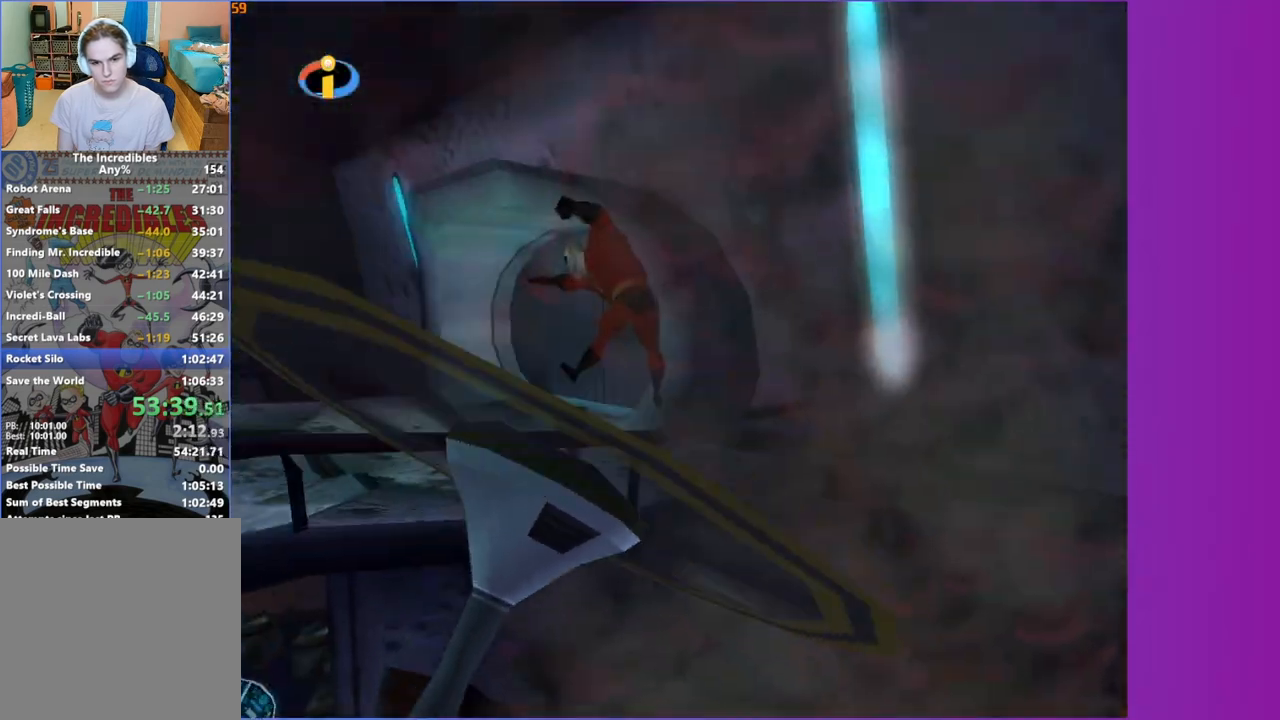
{"buttons": [], "left_stick": "up-left", "right_stick": "center", "button_events": [[50, "X", "up"], [217, "R1", "up"]]}
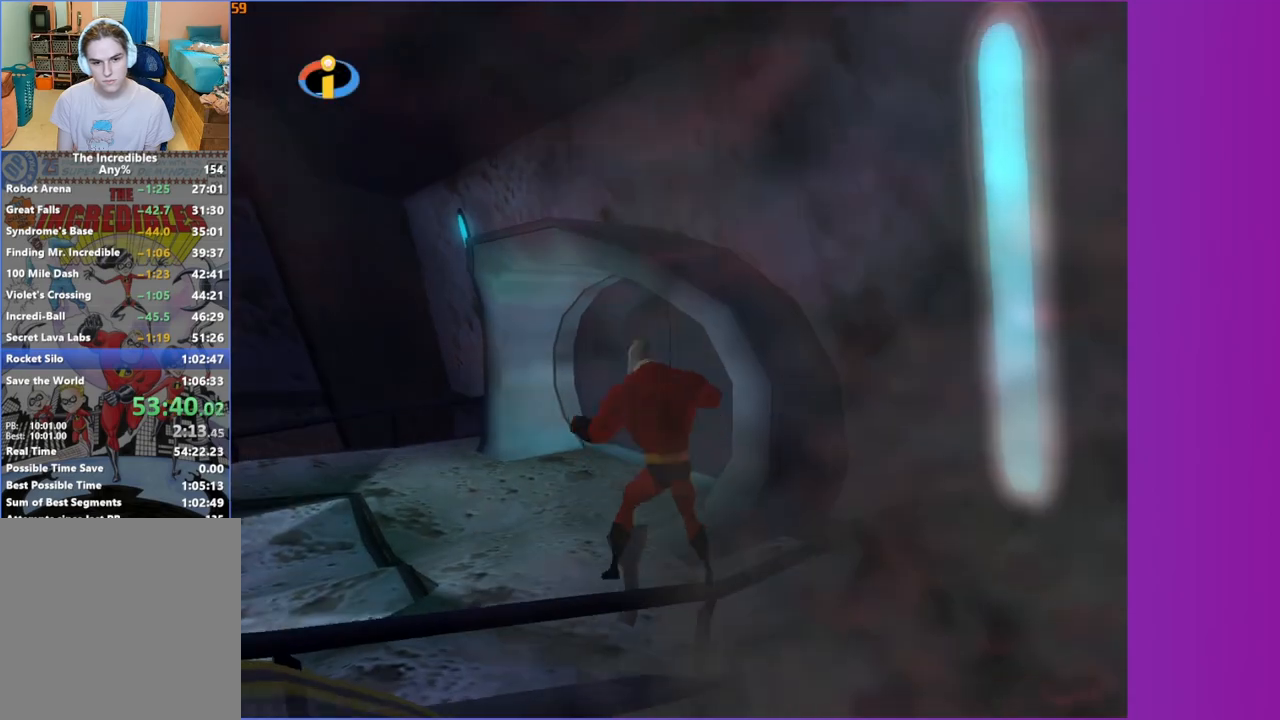
{"buttons": [], "left_stick": "up-left", "right_stick": "center", "button_events": [[17, "A", "down"], [83, "A", "up"]]}